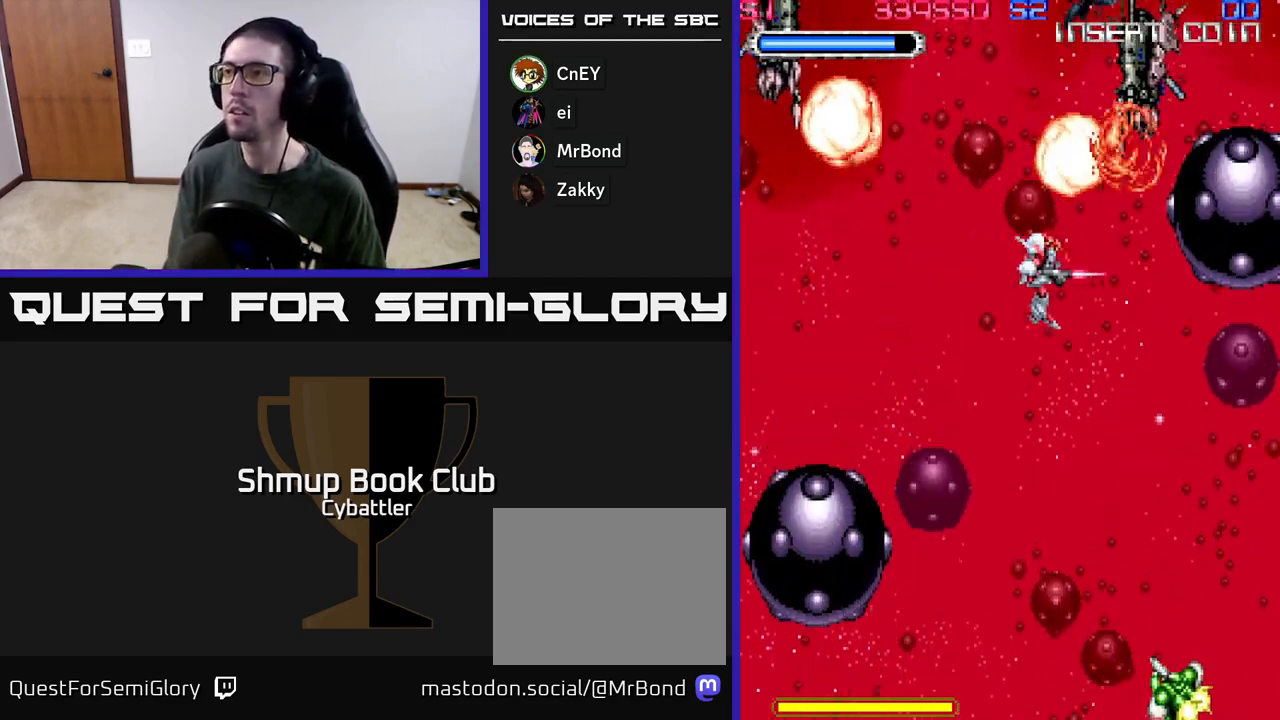
Gameplay with a controller (Xbox layout); each line is a JSON object with the inputs held at the frame after it. "events" lists button and stick changes between this image and that frame as [ms after this image, input, new state], when the widget could be followed in between.
{"buttons": ["DPAD_DOWN", "DPAD_LEFT"], "left_stick": "center", "right_stick": "center", "events": [[100, "DPAD_DOWN", "down"], [100, "DPAD_RIGHT", "up"], [167, "DPAD_RIGHT", "down"], [267, "DPAD_RIGHT", "up"], [483, "DPAD_LEFT", "down"]]}
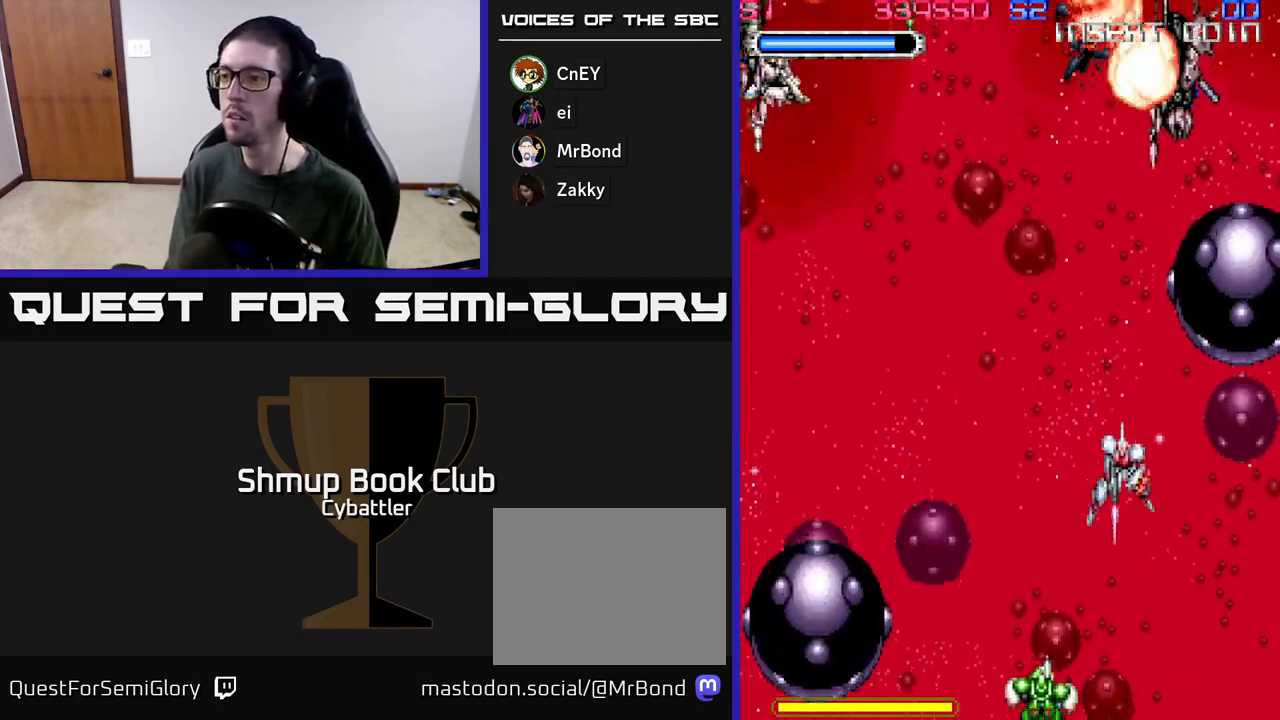
{"buttons": ["DPAD_UP"], "left_stick": "center", "right_stick": "center", "events": [[250, "DPAD_LEFT", "up"], [300, "X", "down"], [333, "DPAD_LEFT", "down"], [383, "X", "up"], [417, "DPAD_DOWN", "up"], [483, "DPAD_LEFT", "up"], [483, "DPAD_UP", "down"]]}
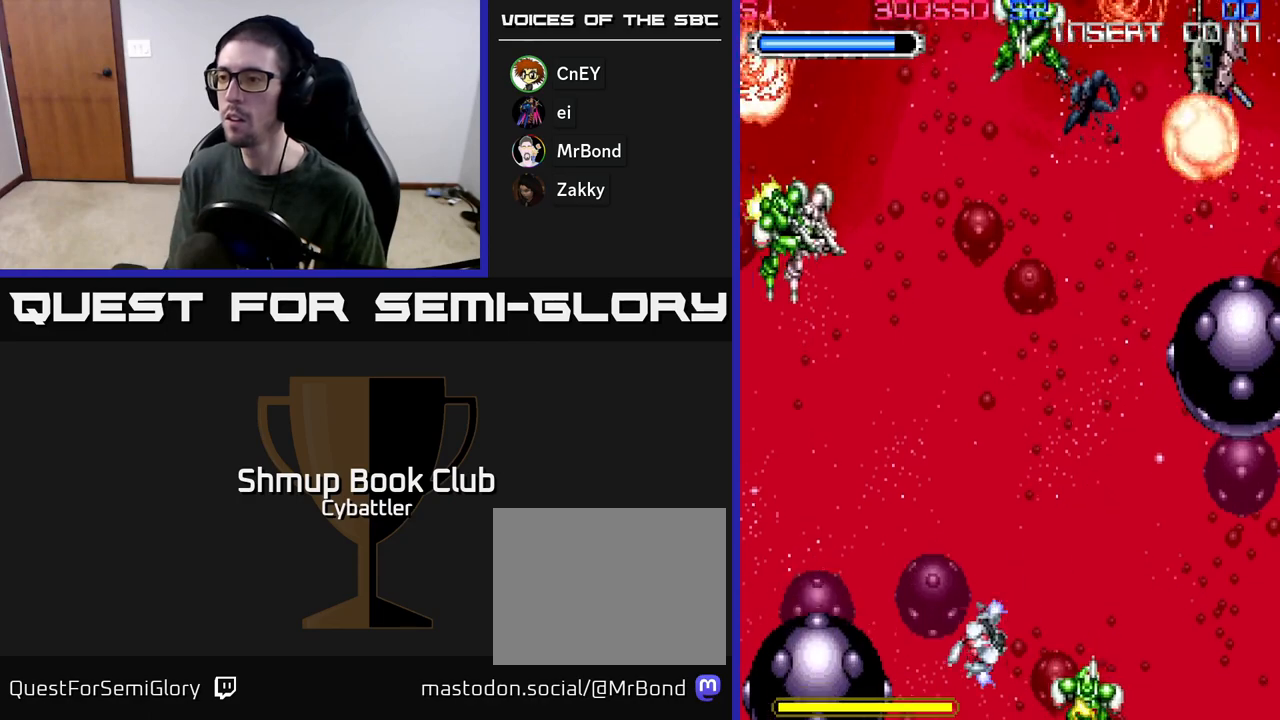
{"buttons": ["A", "DPAD_UP", "DPAD_LEFT"], "left_stick": "center", "right_stick": "center", "events": [[33, "DPAD_RIGHT", "down"], [83, "DPAD_UP", "up"], [100, "X", "down"], [200, "X", "up"], [217, "DPAD_RIGHT", "up"], [217, "DPAD_UP", "down"], [283, "DPAD_LEFT", "down"], [350, "X", "down"], [383, "X", "up"], [450, "A", "down"]]}
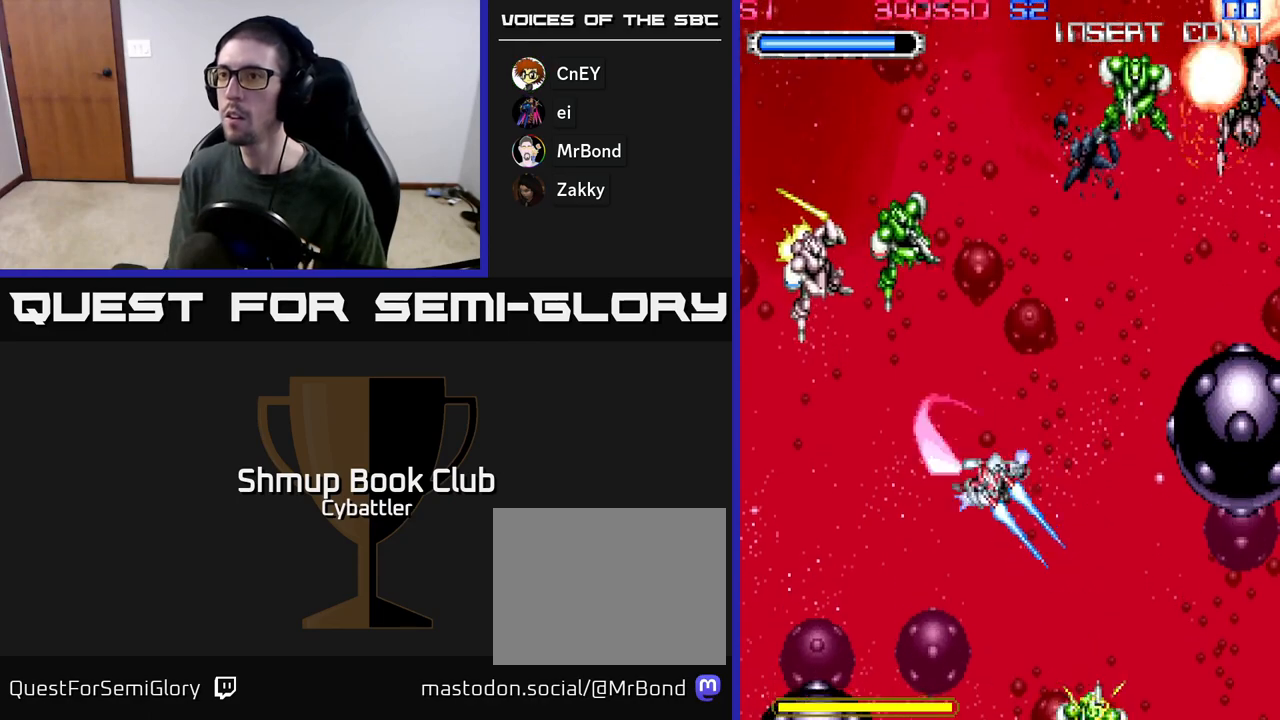
{"buttons": ["X", "DPAD_UP"], "left_stick": "center", "right_stick": "center", "events": [[67, "DPAD_LEFT", "up"], [83, "DPAD_UP", "up"], [100, "DPAD_RIGHT", "down"], [100, "DPAD_UP", "down"], [267, "DPAD_UP", "up"], [367, "DPAD_UP", "down"], [450, "A", "up"], [450, "DPAD_RIGHT", "up"], [500, "X", "down"]]}
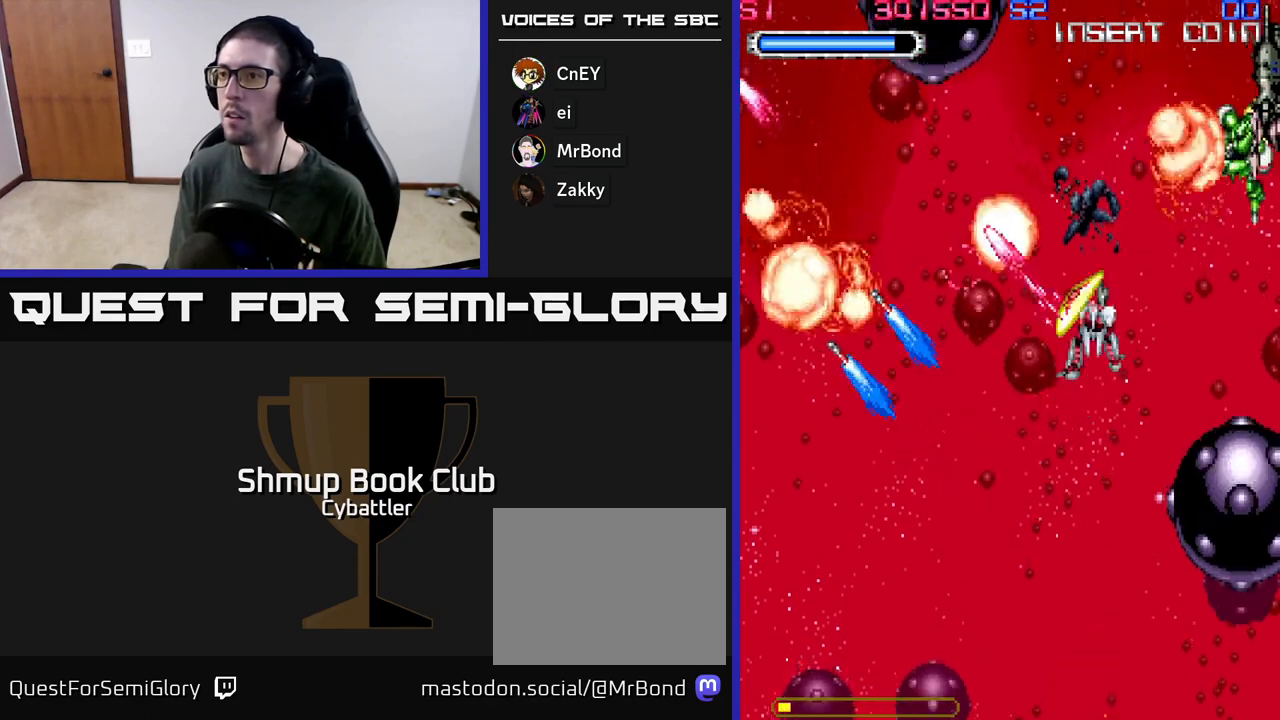
{"buttons": ["DPAD_UP", "DPAD_RIGHT"], "left_stick": "center", "right_stick": "center"}
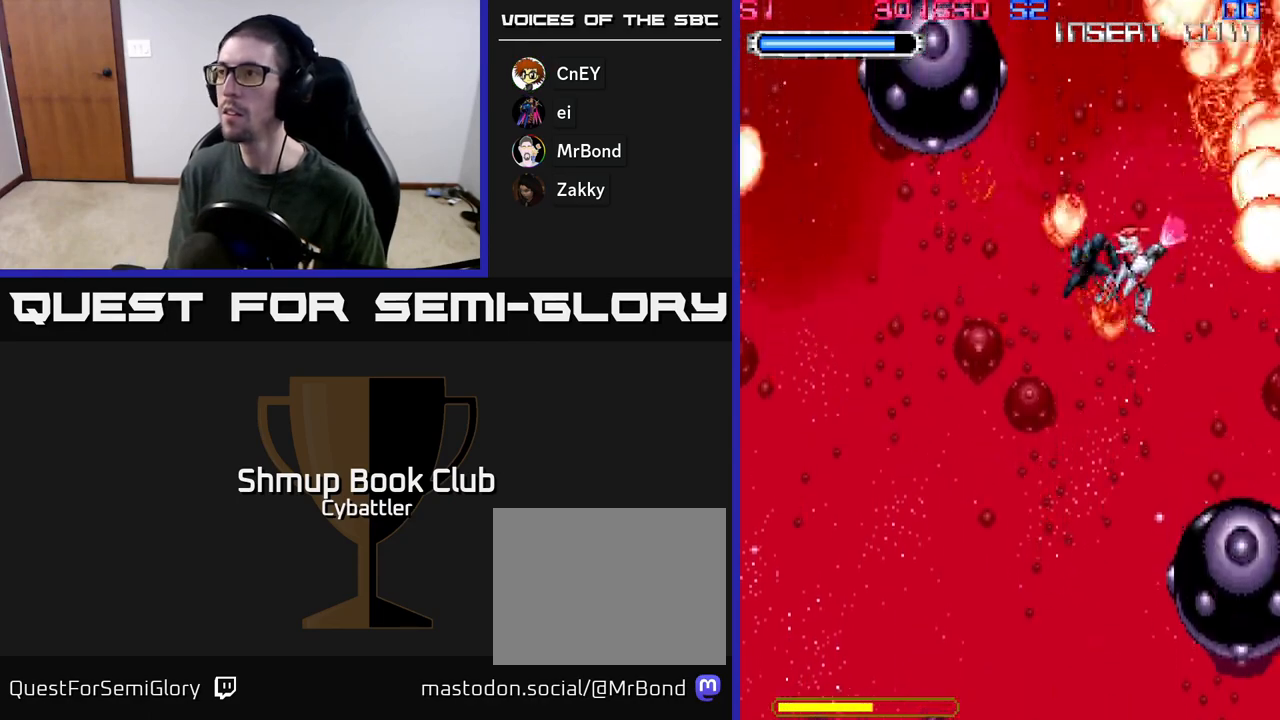
{"buttons": ["DPAD_LEFT"], "left_stick": "center", "right_stick": "center", "events": [[17, "DPAD_UP", "up"], [33, "X", "down"], [133, "X", "up"], [200, "DPAD_UP", "down"], [217, "DPAD_RIGHT", "up"], [283, "DPAD_LEFT", "down"], [283, "DPAD_UP", "up"]]}
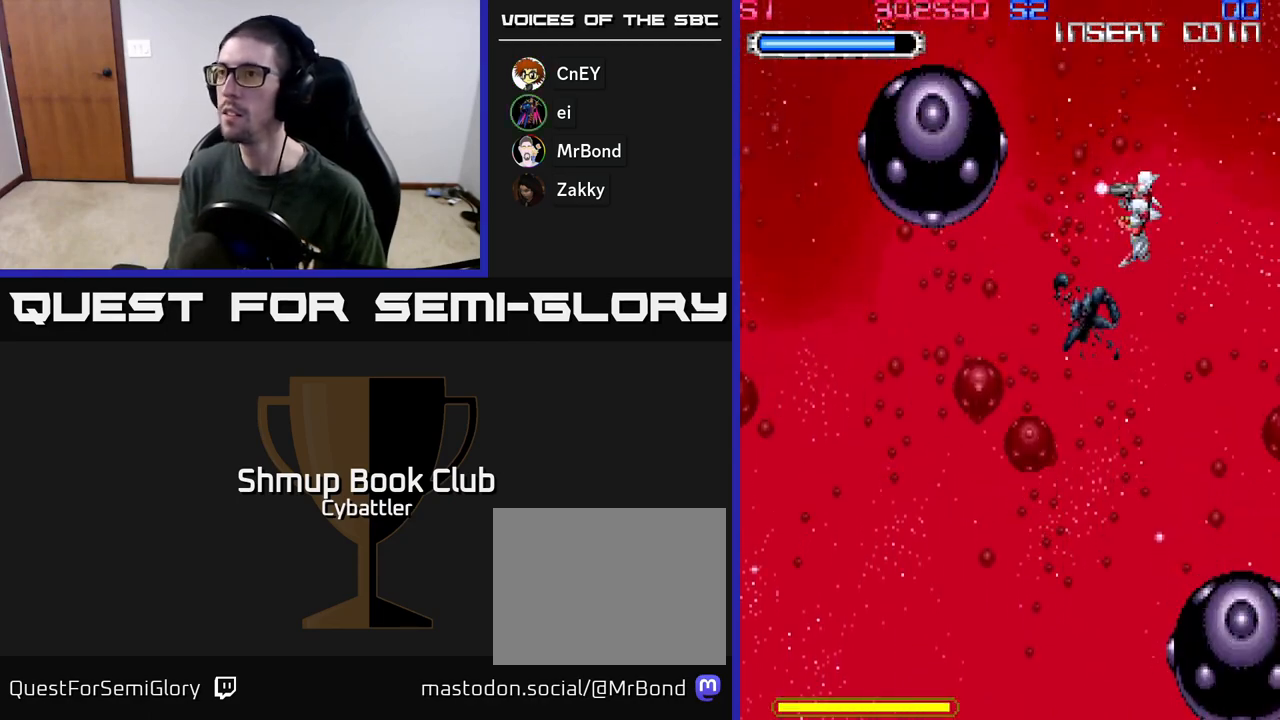
{"buttons": ["X", "DPAD_UP", "DPAD_RIGHT"], "left_stick": "center", "right_stick": "center", "events": [[167, "DPAD_UP", "down"], [300, "X", "down"], [367, "DPAD_LEFT", "up"], [367, "X", "up"], [417, "DPAD_RIGHT", "down"], [433, "DPAD_UP", "up"], [433, "X", "down"], [483, "DPAD_UP", "down"]]}
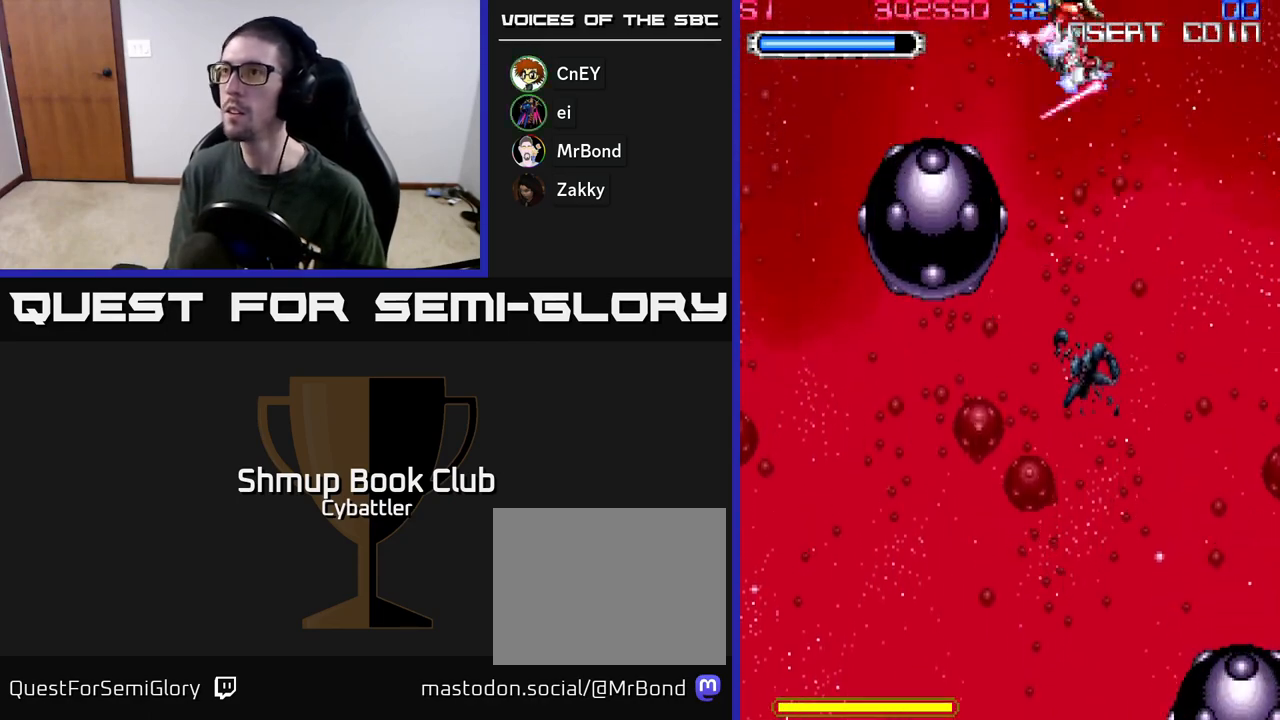
{"buttons": ["DPAD_DOWN"], "left_stick": "center", "right_stick": "center", "events": [[33, "X", "up"], [50, "X", "down"], [67, "DPAD_UP", "up"], [133, "DPAD_RIGHT", "up"], [150, "X", "up"], [200, "DPAD_RIGHT", "down"], [217, "X", "down"], [233, "DPAD_RIGHT", "up"], [233, "DPAD_UP", "down"], [317, "X", "up"], [367, "X", "down"], [383, "DPAD_UP", "up"], [450, "X", "up"], [467, "DPAD_DOWN", "down"]]}
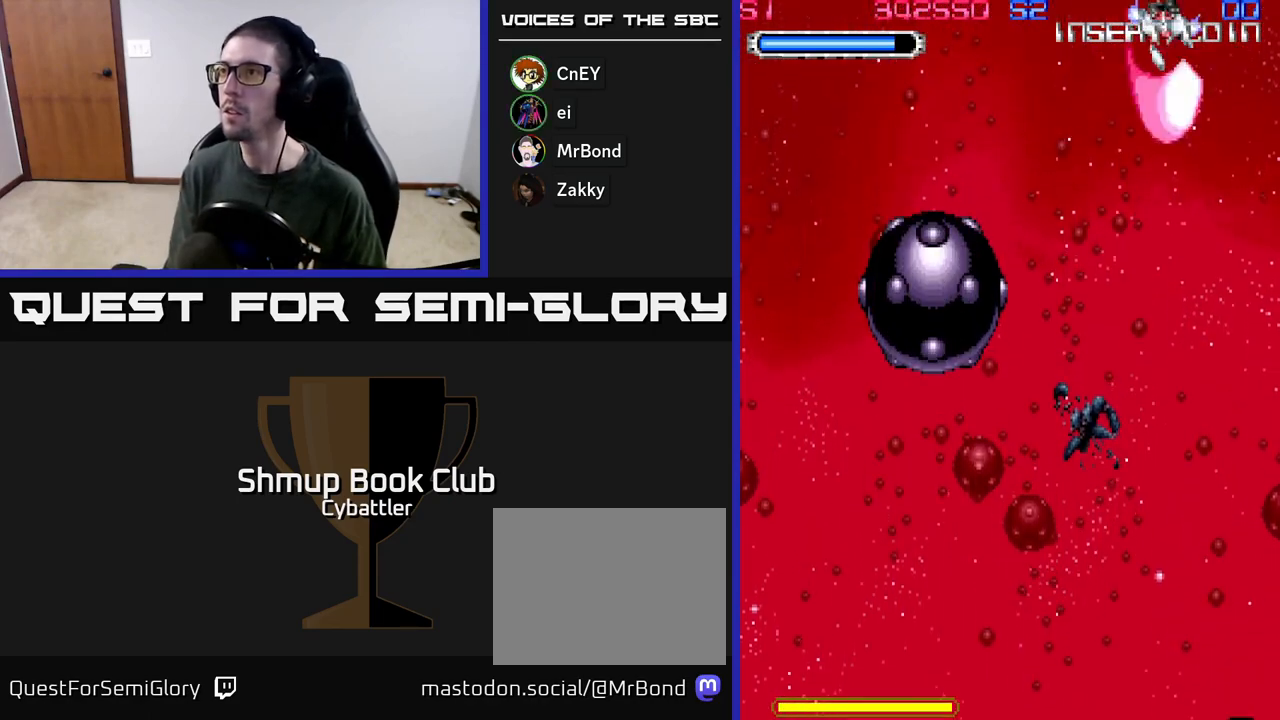
{"buttons": ["DPAD_LEFT"], "left_stick": "center", "right_stick": "center", "events": [[17, "X", "down"], [50, "DPAD_RIGHT", "down"], [117, "DPAD_RIGHT", "up"], [117, "X", "up"], [333, "DPAD_LEFT", "down"], [467, "DPAD_DOWN", "up"]]}
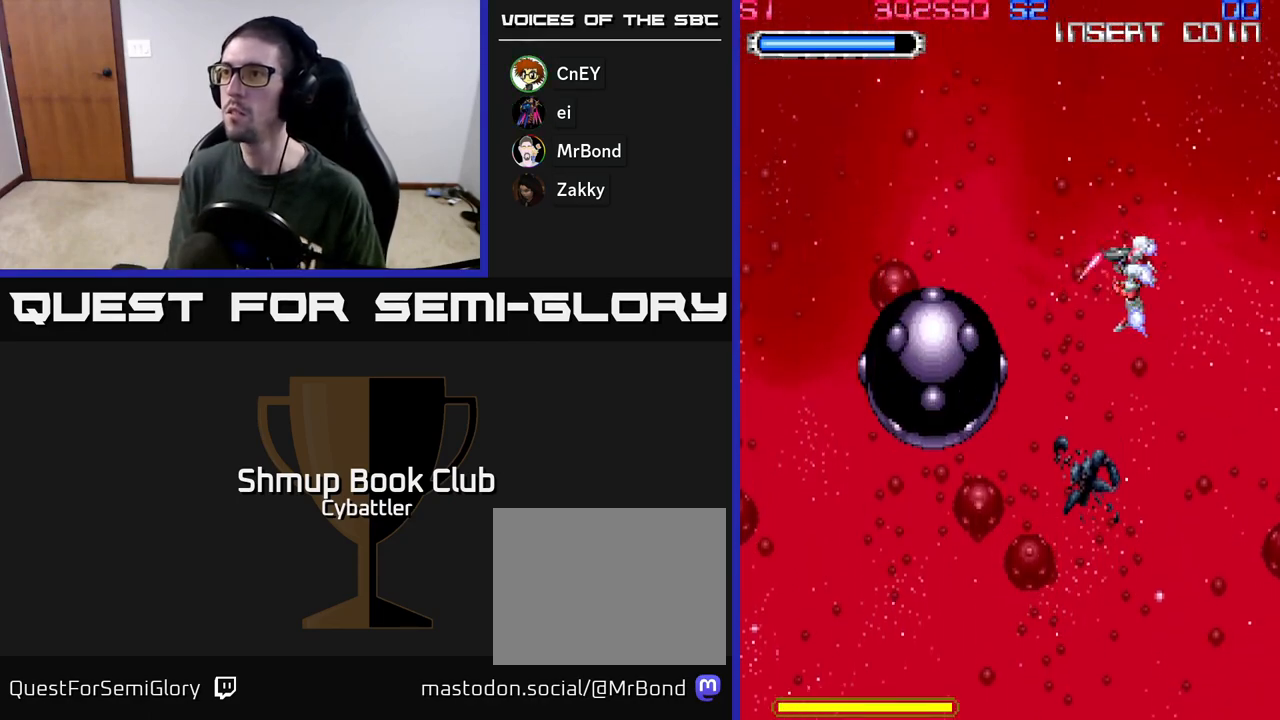
{"buttons": [], "left_stick": "center", "right_stick": "center", "events": [[133, "DPAD_UP", "down"], [183, "DPAD_LEFT", "up"], [233, "DPAD_UP", "up"]]}
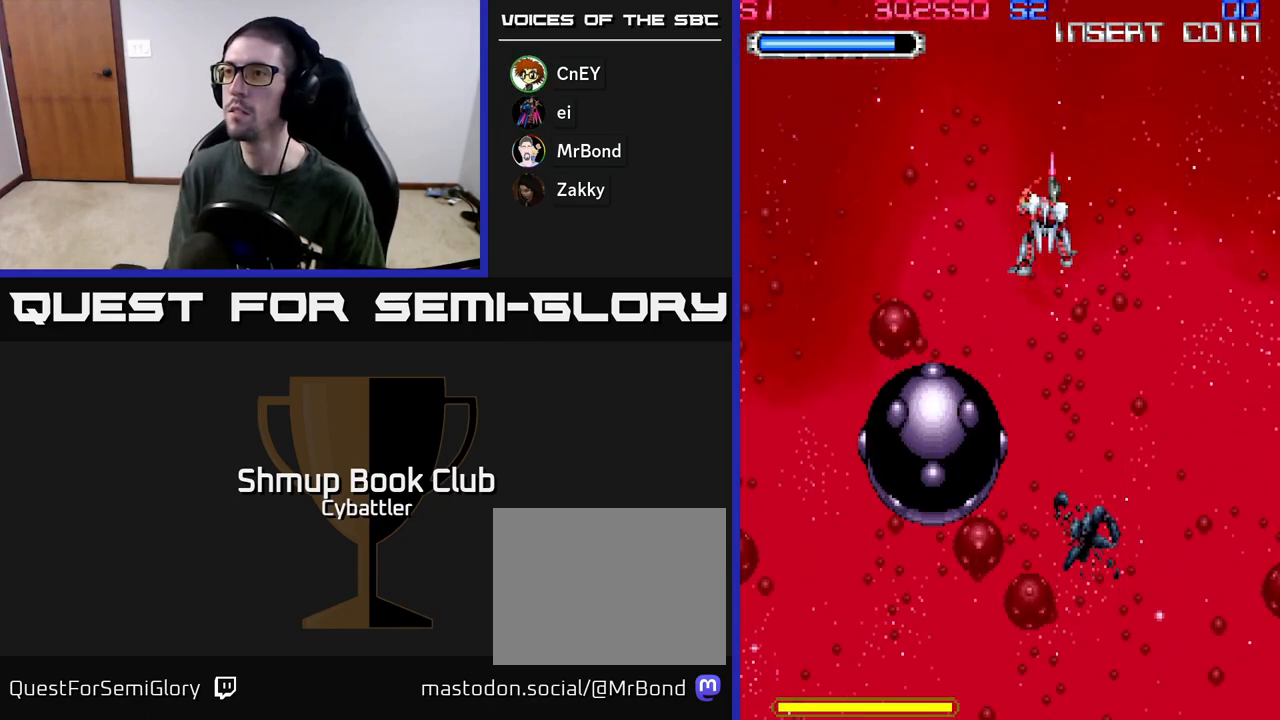
{"buttons": [], "left_stick": "center", "right_stick": "center", "events": []}
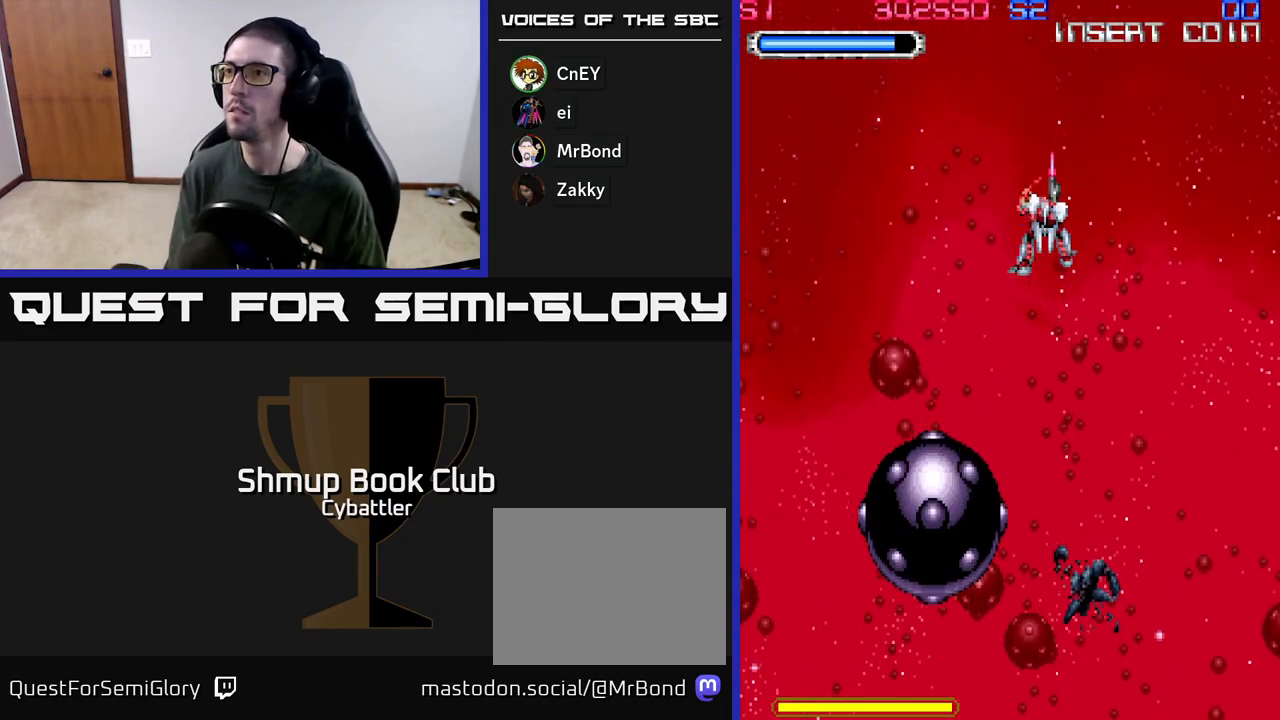
{"buttons": ["DPAD_DOWN"], "left_stick": "center", "right_stick": "center", "events": [[267, "DPAD_DOWN", "down"]]}
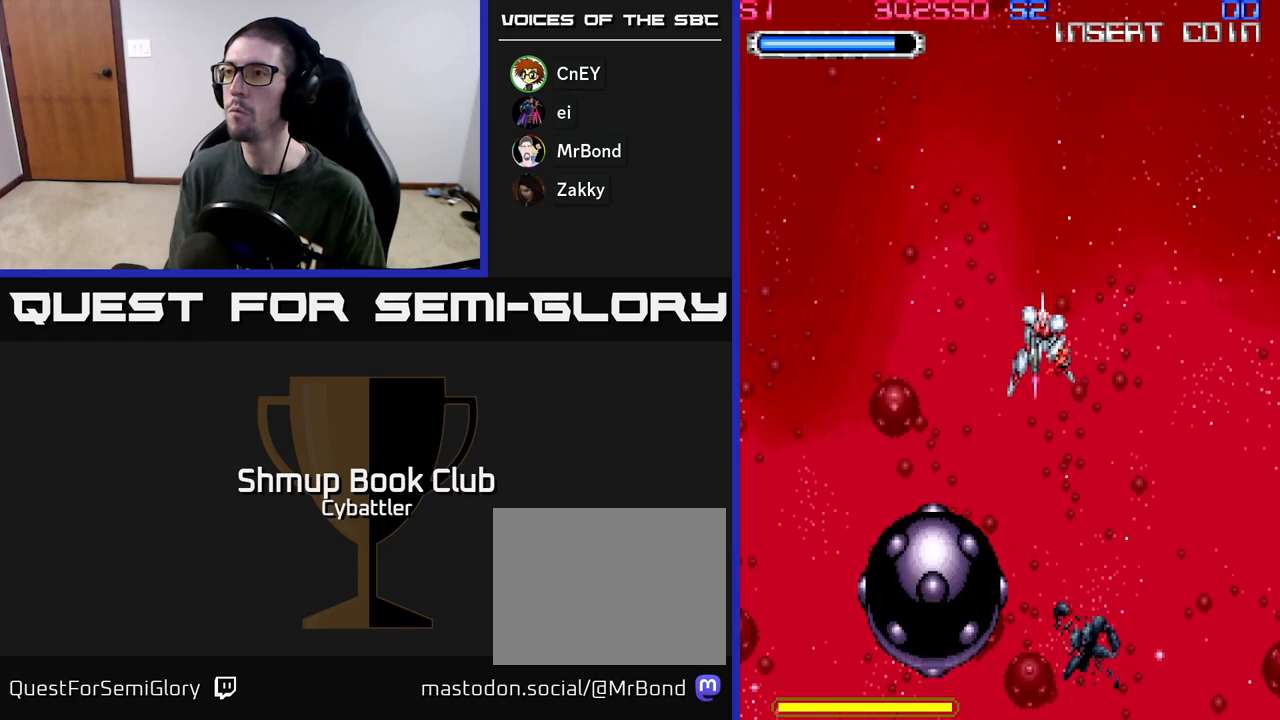
{"buttons": [], "left_stick": "center", "right_stick": "center", "events": [[17, "DPAD_DOWN", "up"]]}
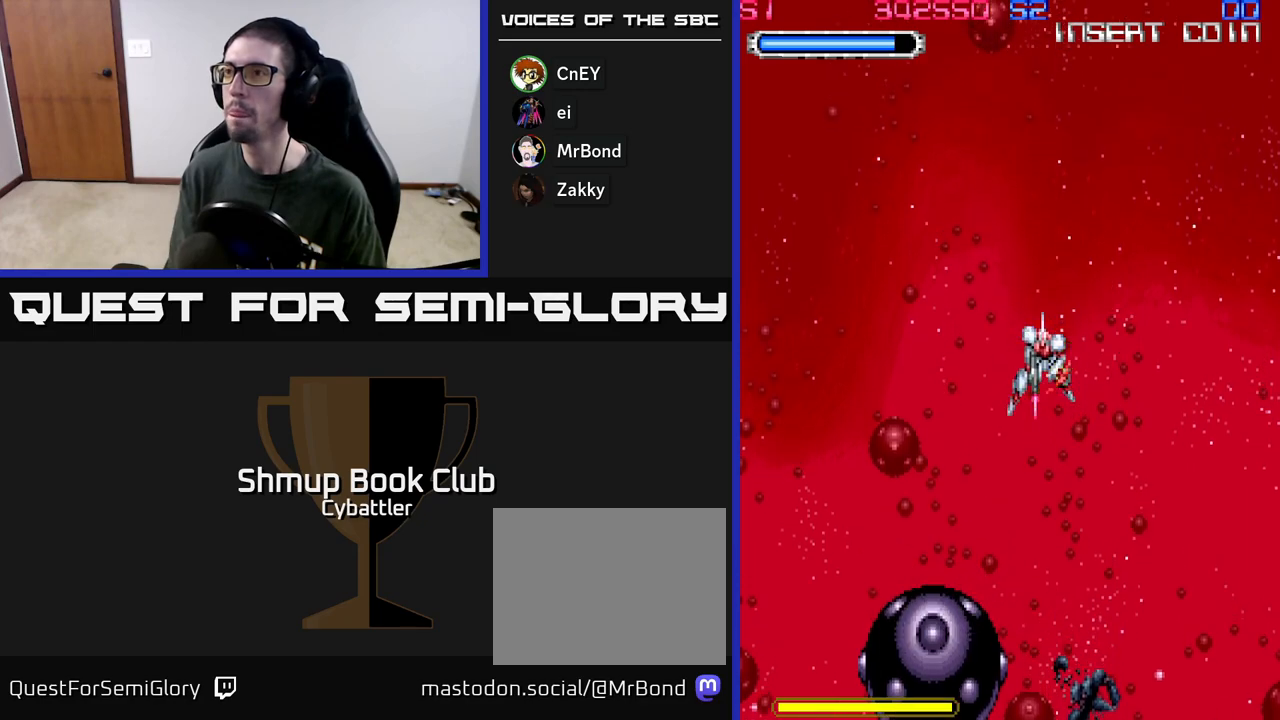
{"buttons": ["DPAD_DOWN"], "left_stick": "center", "right_stick": "center", "events": [[83, "DPAD_UP", "down"], [367, "DPAD_UP", "up"], [500, "DPAD_DOWN", "down"]]}
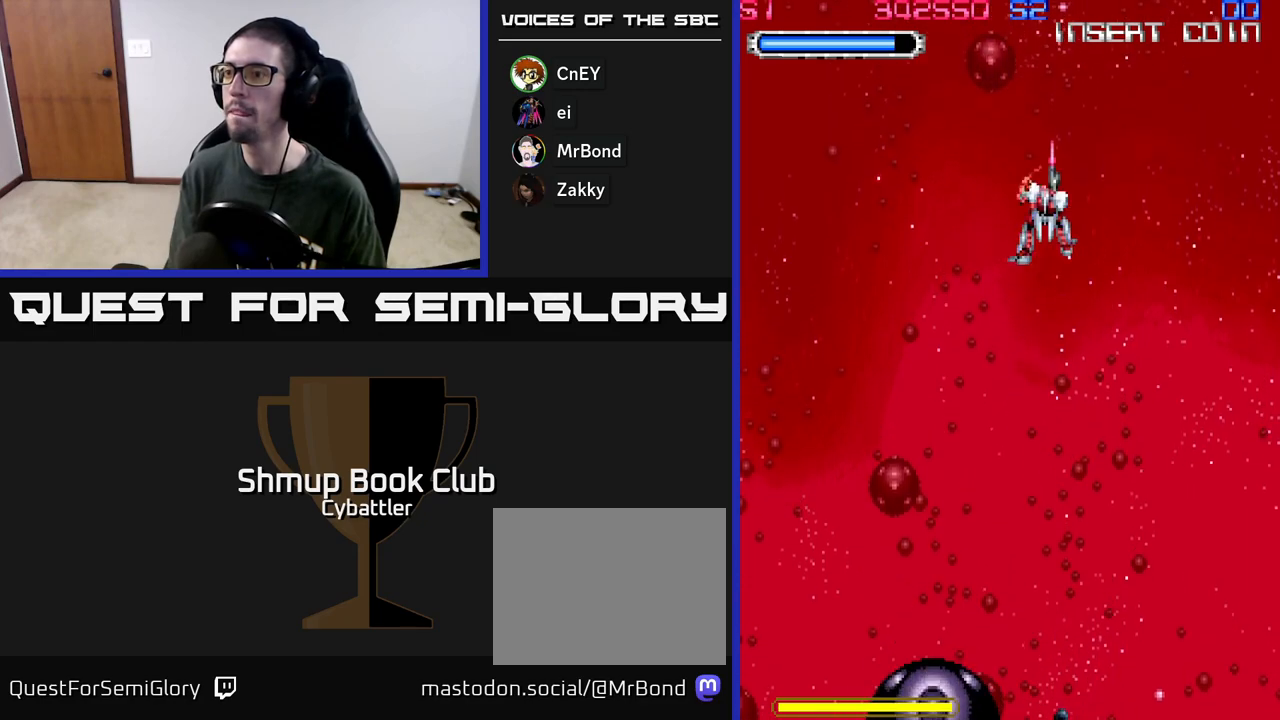
{"buttons": [], "left_stick": "center", "right_stick": "center", "events": [[350, "DPAD_DOWN", "up"]]}
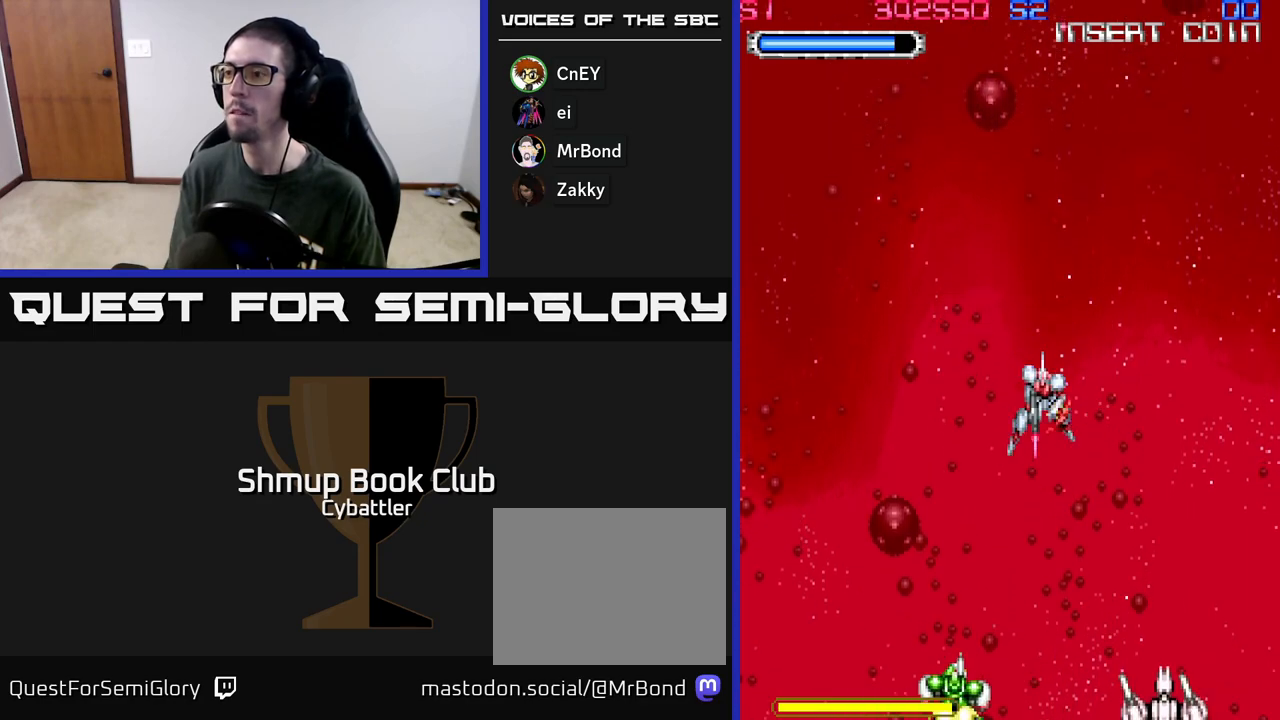
{"buttons": ["X"], "left_stick": "center", "right_stick": "center", "events": [[17, "DPAD_DOWN", "down"], [67, "DPAD_RIGHT", "down"], [317, "DPAD_RIGHT", "up"], [350, "X", "down"], [417, "X", "up"], [450, "DPAD_DOWN", "up"], [467, "X", "down"]]}
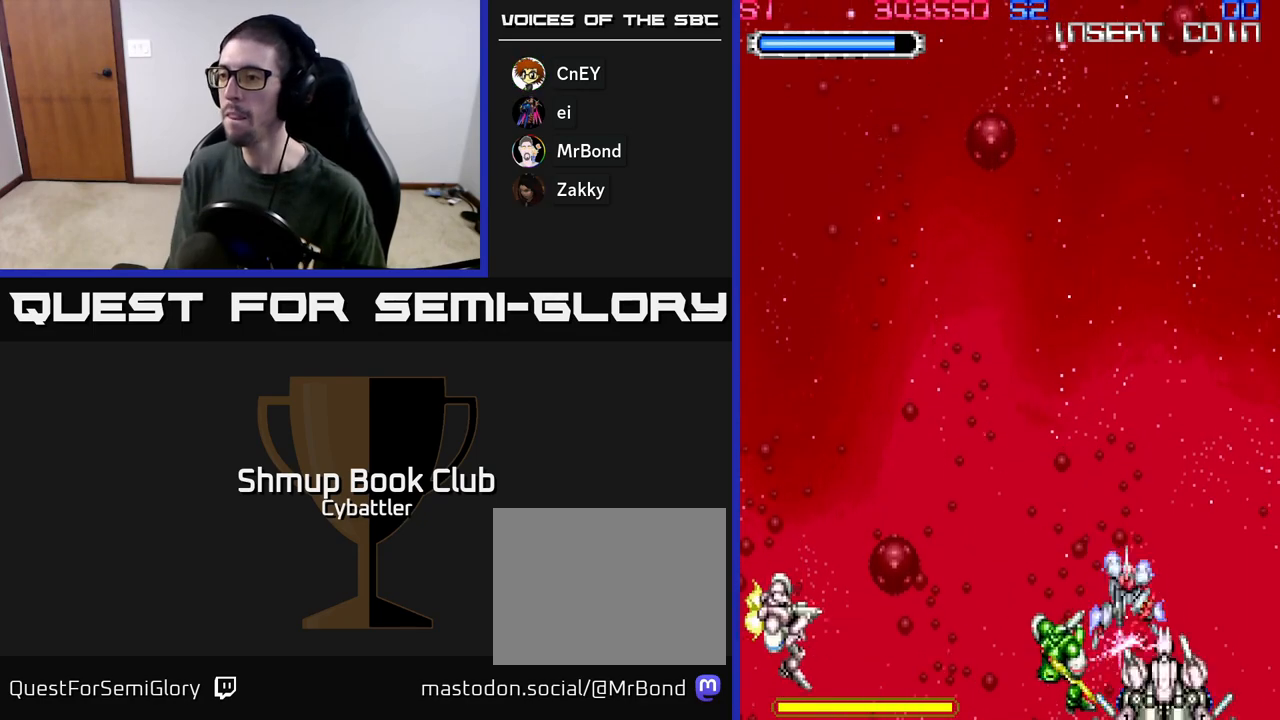
{"buttons": [], "left_stick": "center", "right_stick": "center", "events": [[33, "X", "up"], [83, "X", "down"], [150, "X", "up"], [183, "X", "down"], [250, "X", "up"], [317, "X", "down"], [383, "X", "up"], [417, "X", "down"], [483, "X", "up"]]}
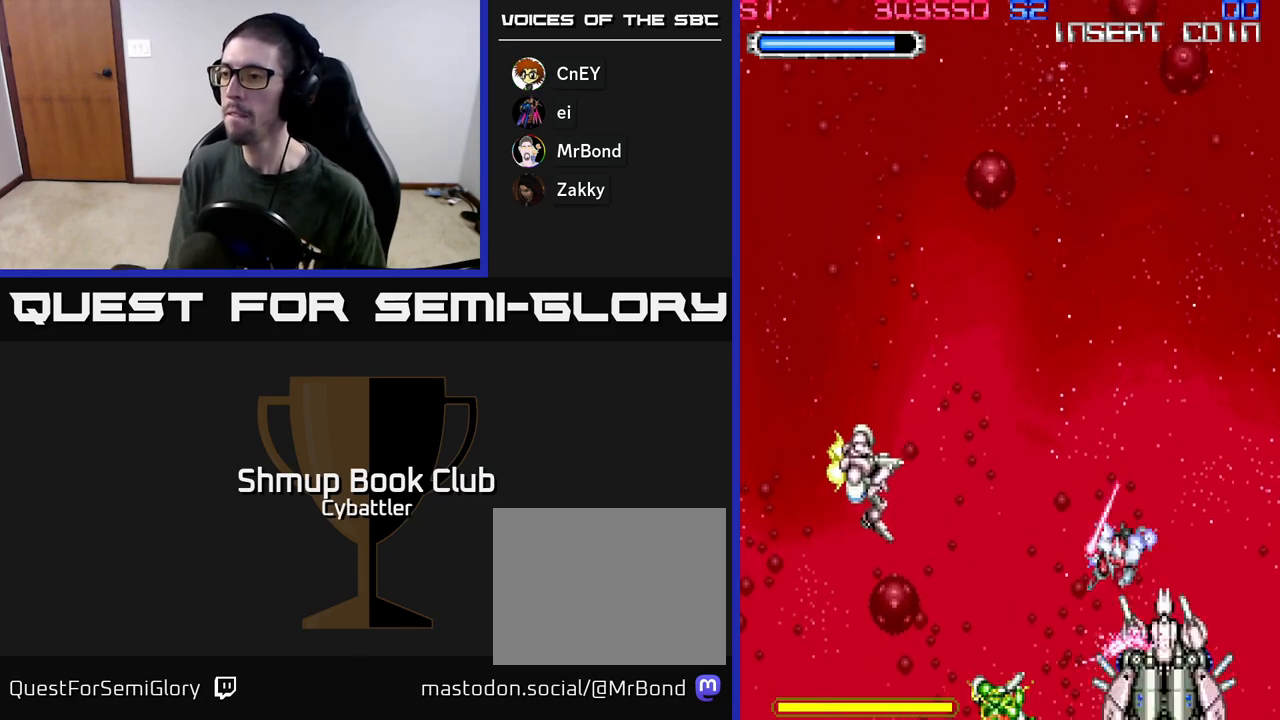
{"buttons": ["X", "DPAD_UP"], "left_stick": "center", "right_stick": "center", "events": [[33, "X", "down"], [100, "X", "up"], [133, "X", "down"], [150, "DPAD_LEFT", "down"], [217, "X", "up"], [267, "X", "down"], [300, "DPAD_UP", "down"], [333, "X", "up"], [467, "X", "down"], [500, "DPAD_LEFT", "up"]]}
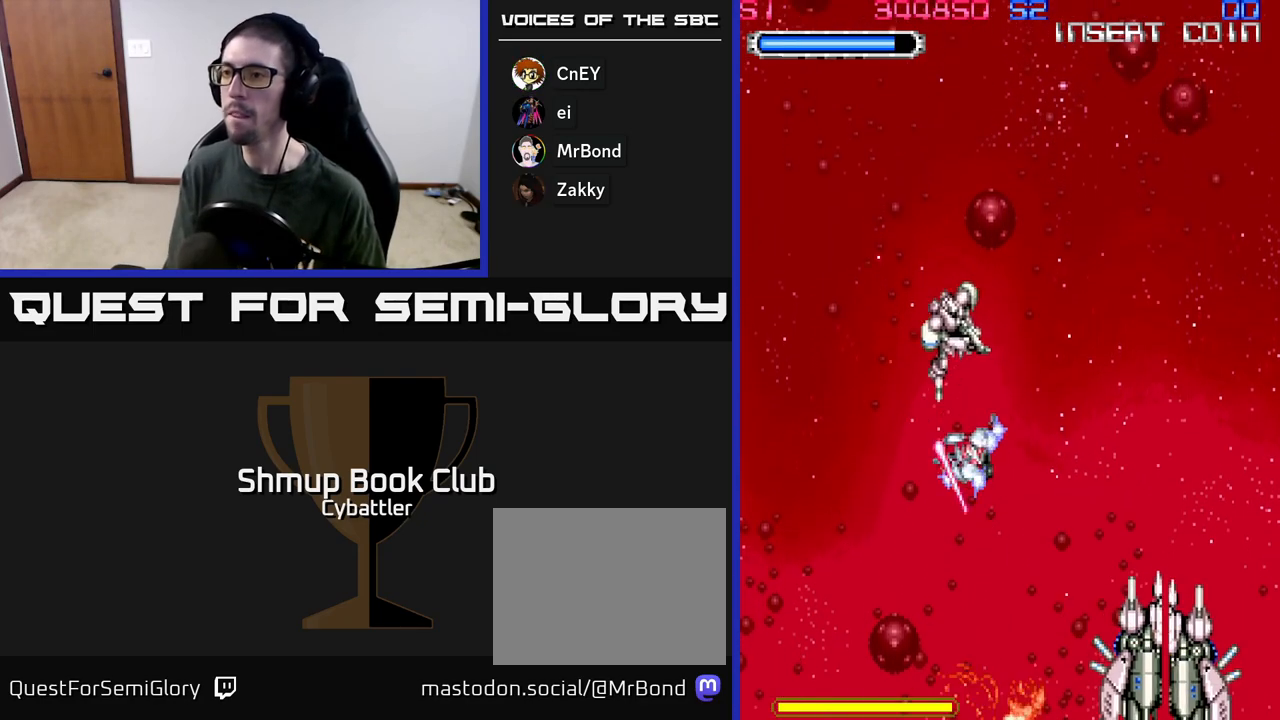
{"buttons": ["DPAD_UP"], "left_stick": "center", "right_stick": "center", "events": [[50, "X", "up"], [83, "DPAD_UP", "up"], [100, "DPAD_RIGHT", "down"], [150, "DPAD_DOWN", "down"], [233, "DPAD_DOWN", "up"], [267, "DPAD_RIGHT", "up"], [267, "DPAD_UP", "down"], [417, "X", "down"], [500, "X", "up"]]}
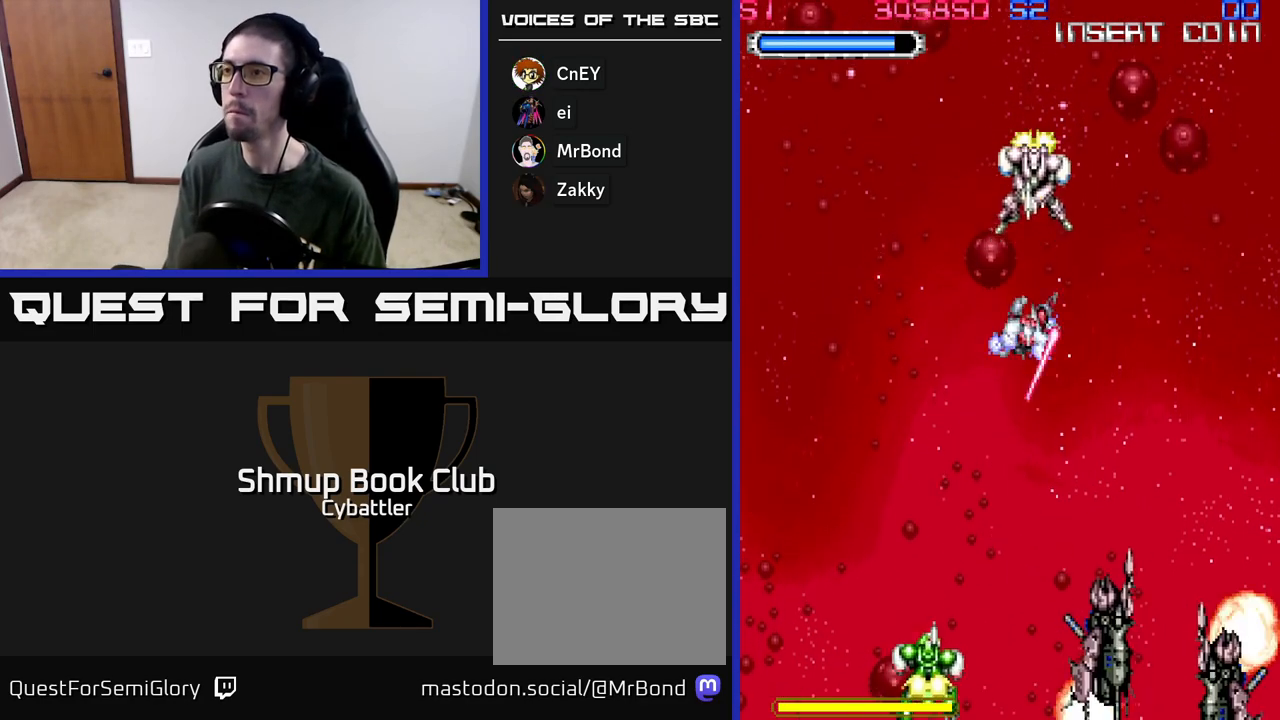
{"buttons": ["DPAD_DOWN"], "left_stick": "center", "right_stick": "center", "events": [[83, "DPAD_UP", "up"], [117, "DPAD_DOWN", "down"]]}
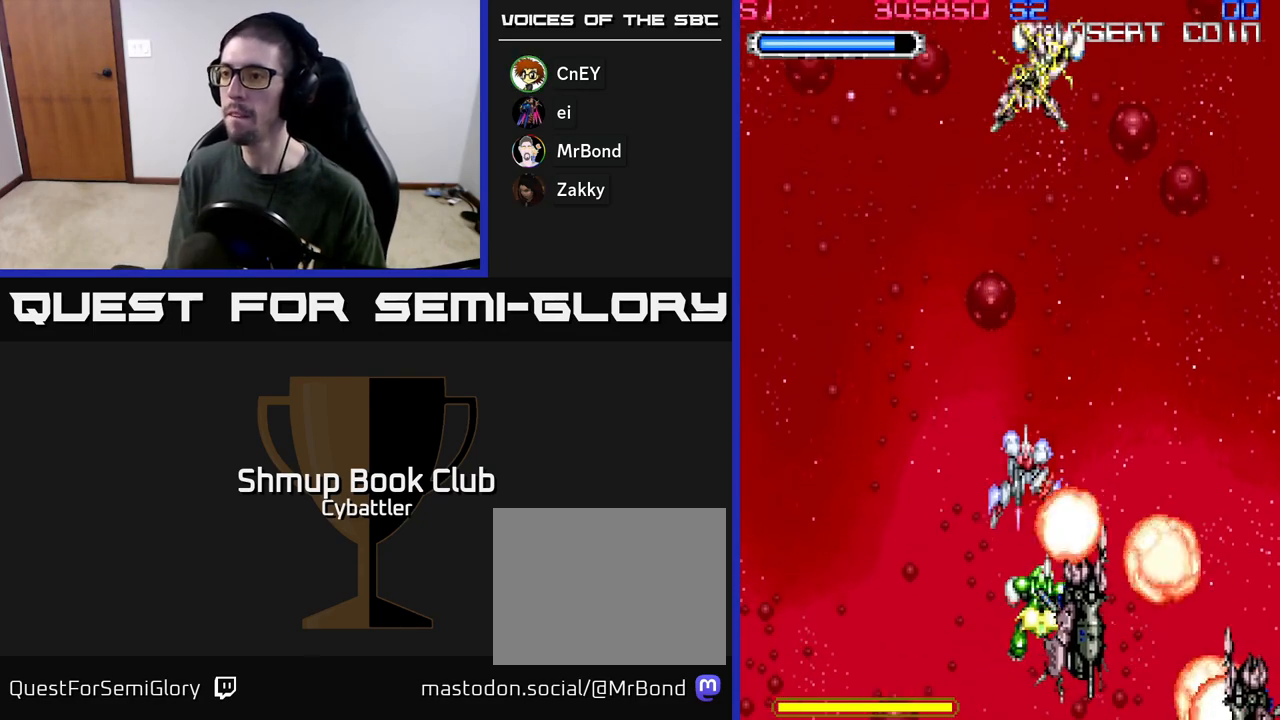
{"buttons": ["DPAD_UP"], "left_stick": "center", "right_stick": "center", "events": [[33, "X", "down"], [117, "DPAD_DOWN", "up"], [117, "DPAD_RIGHT", "down"], [117, "X", "up"], [150, "DPAD_RIGHT", "up"], [150, "DPAD_UP", "down"]]}
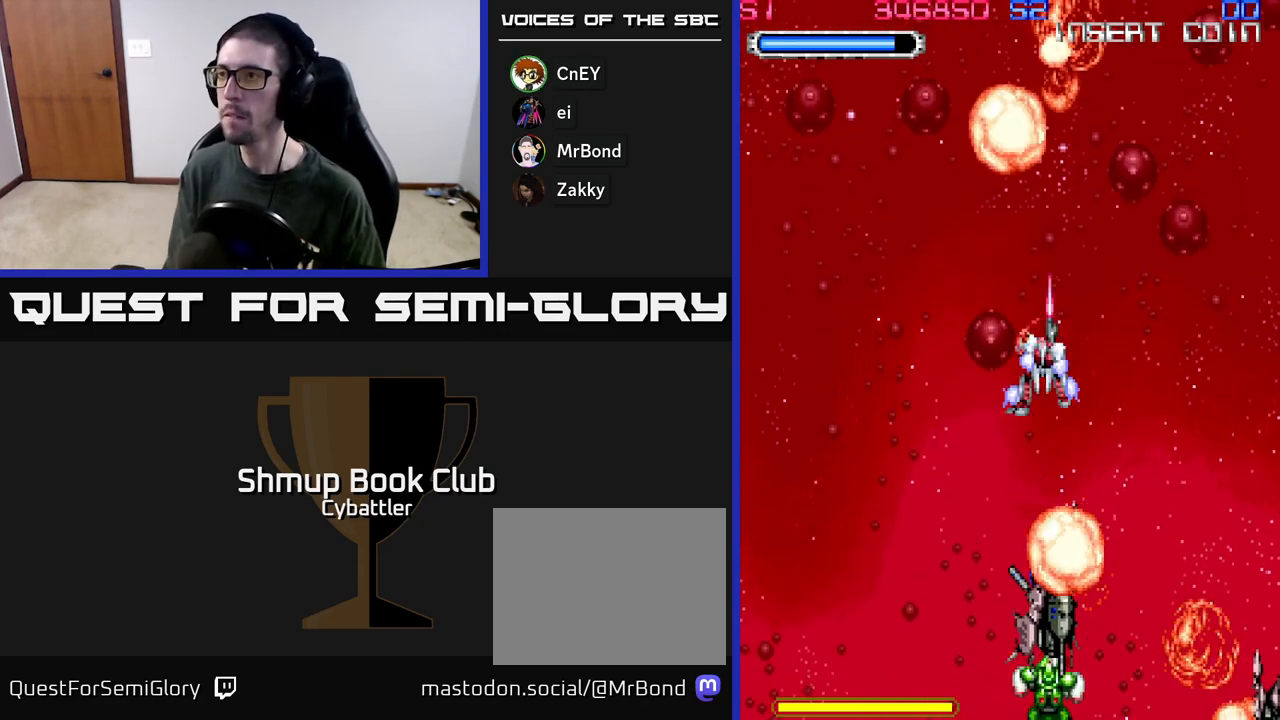
{"buttons": [], "left_stick": "center", "right_stick": "center", "events": [[33, "DPAD_RIGHT", "down"], [83, "DPAD_UP", "up"], [183, "DPAD_RIGHT", "up"]]}
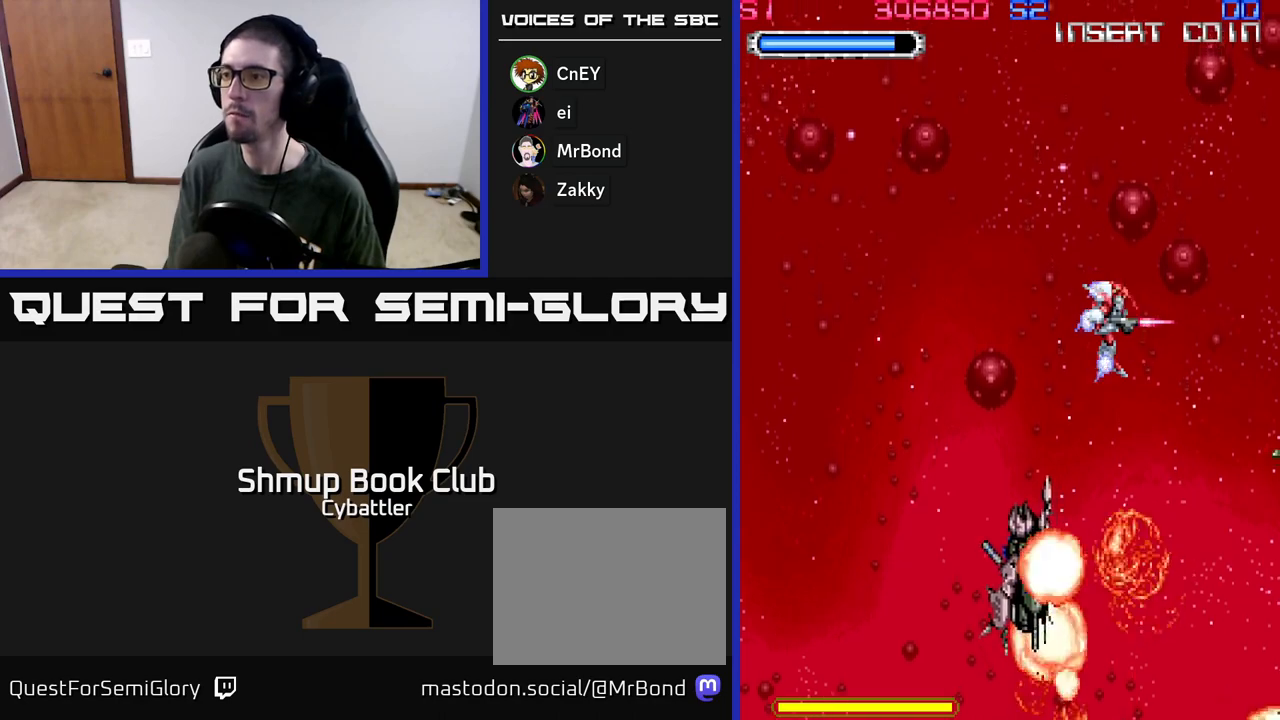
{"buttons": [], "left_stick": "center", "right_stick": "center", "events": []}
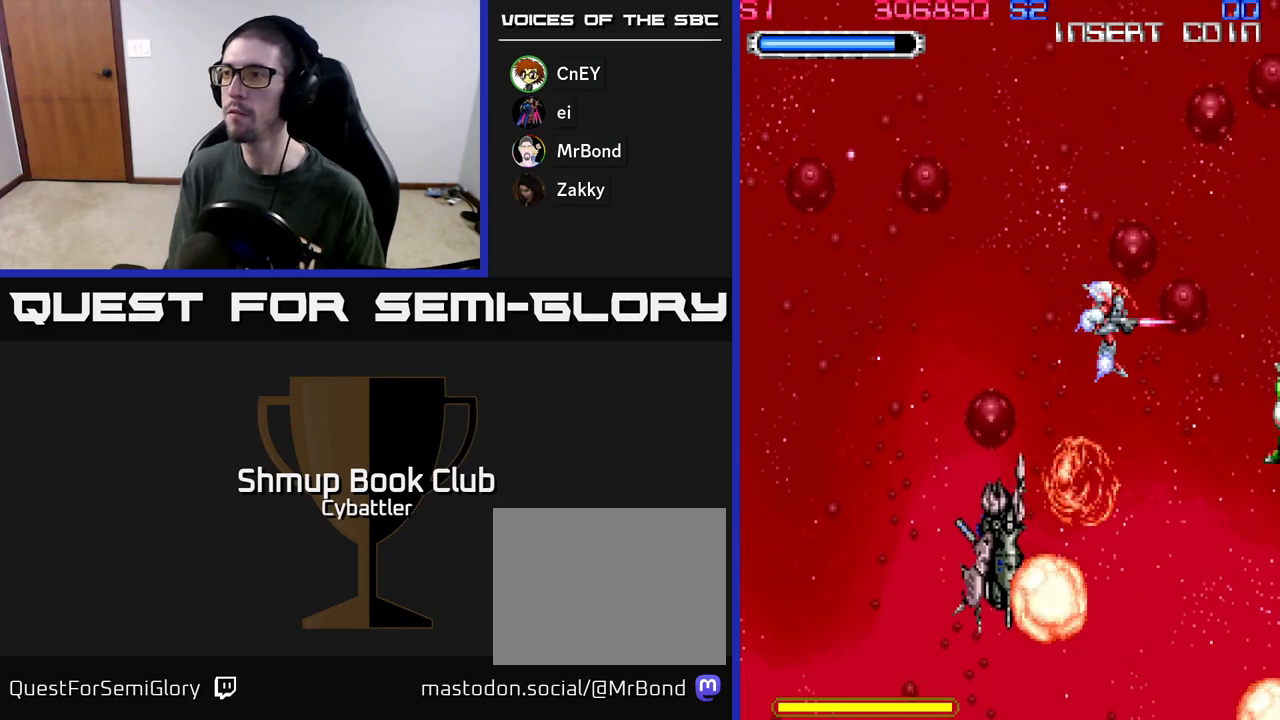
{"buttons": ["X"], "left_stick": "center", "right_stick": "center", "events": [[233, "DPAD_DOWN", "down"], [250, "DPAD_RIGHT", "down"], [350, "X", "down"], [417, "DPAD_DOWN", "up"], [417, "X", "up"], [467, "DPAD_RIGHT", "up"], [483, "X", "down"]]}
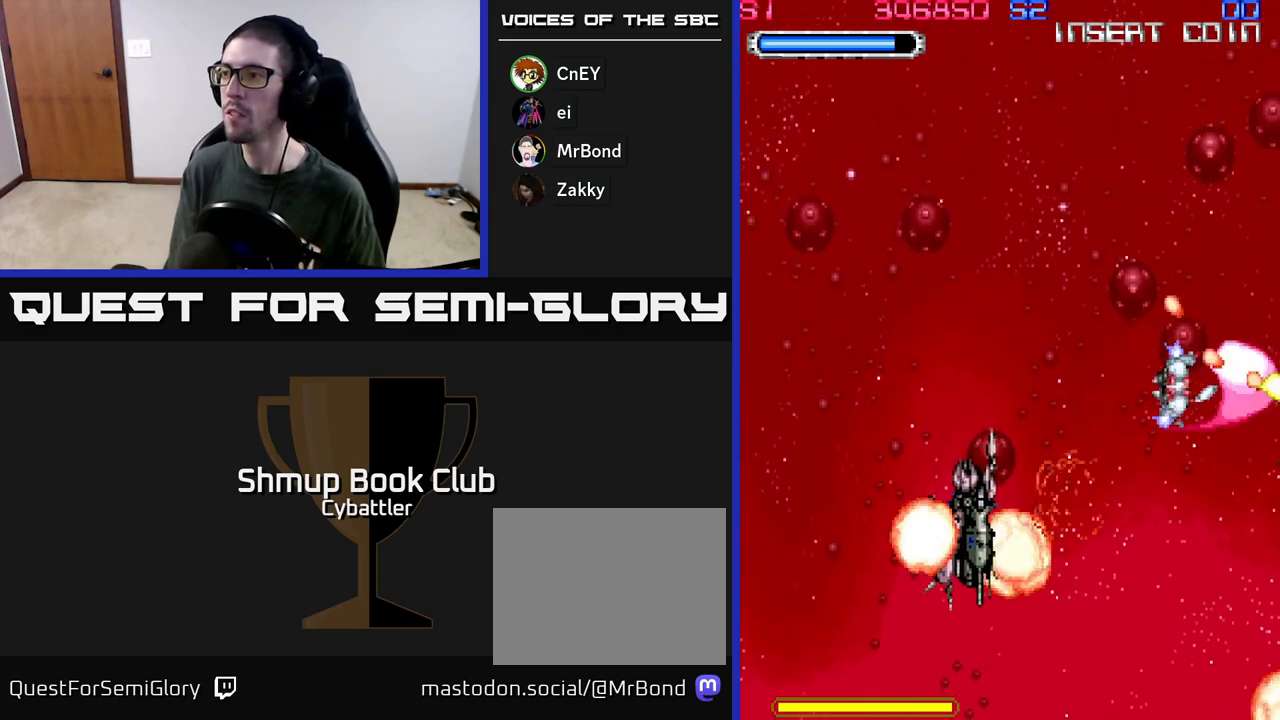
{"buttons": ["DPAD_RIGHT"], "left_stick": "center", "right_stick": "center", "events": [[50, "X", "up"], [217, "DPAD_DOWN", "down"], [283, "DPAD_LEFT", "down"], [450, "DPAD_LEFT", "up"], [483, "DPAD_DOWN", "up"], [483, "DPAD_RIGHT", "down"]]}
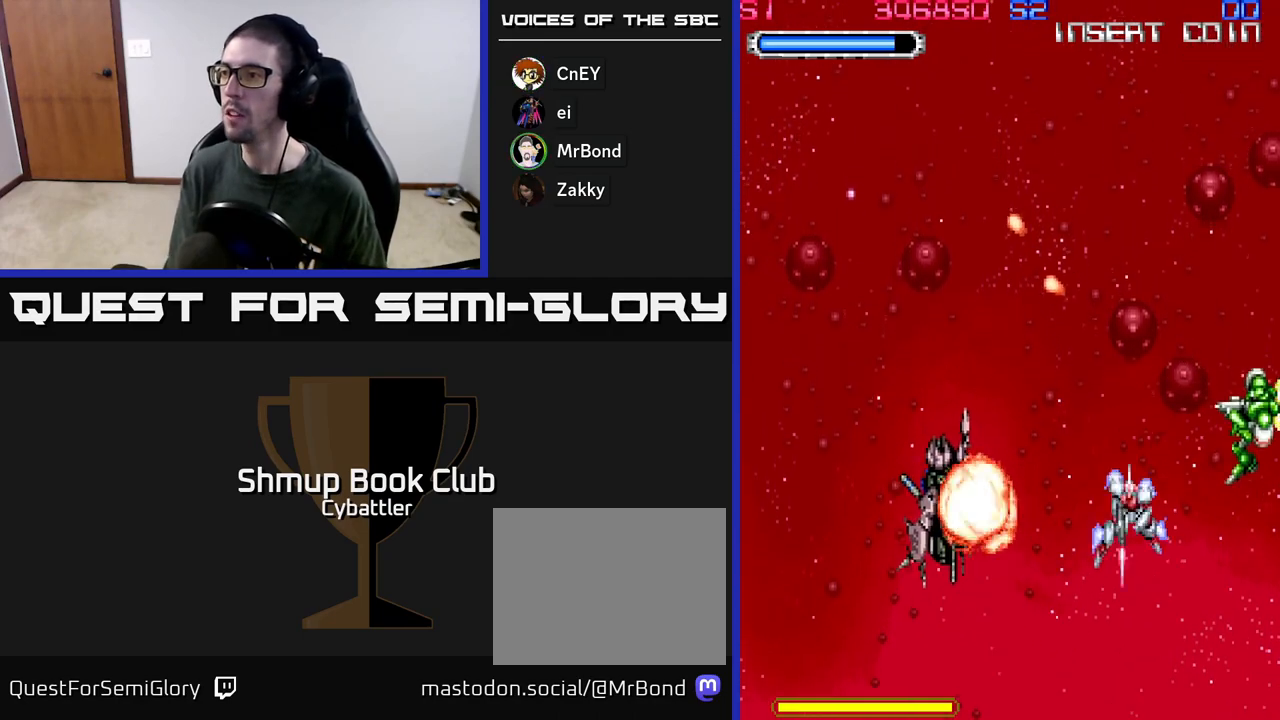
{"buttons": [], "left_stick": "center", "right_stick": "center", "events": [[83, "X", "down"], [150, "DPAD_RIGHT", "up"], [167, "X", "up"], [267, "DPAD_LEFT", "down"], [267, "DPAD_UP", "down"], [467, "DPAD_UP", "up"], [500, "DPAD_LEFT", "up"]]}
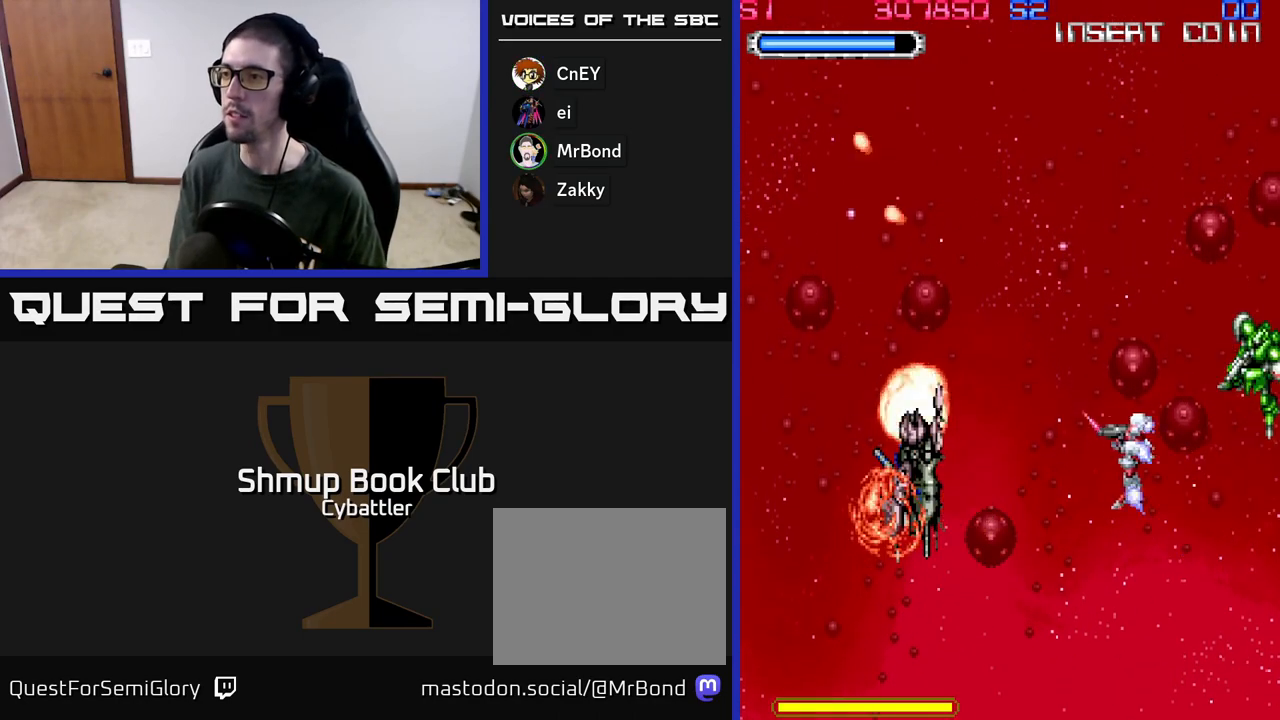
{"buttons": ["DPAD_LEFT"], "left_stick": "center", "right_stick": "center", "events": [[467, "DPAD_LEFT", "down"]]}
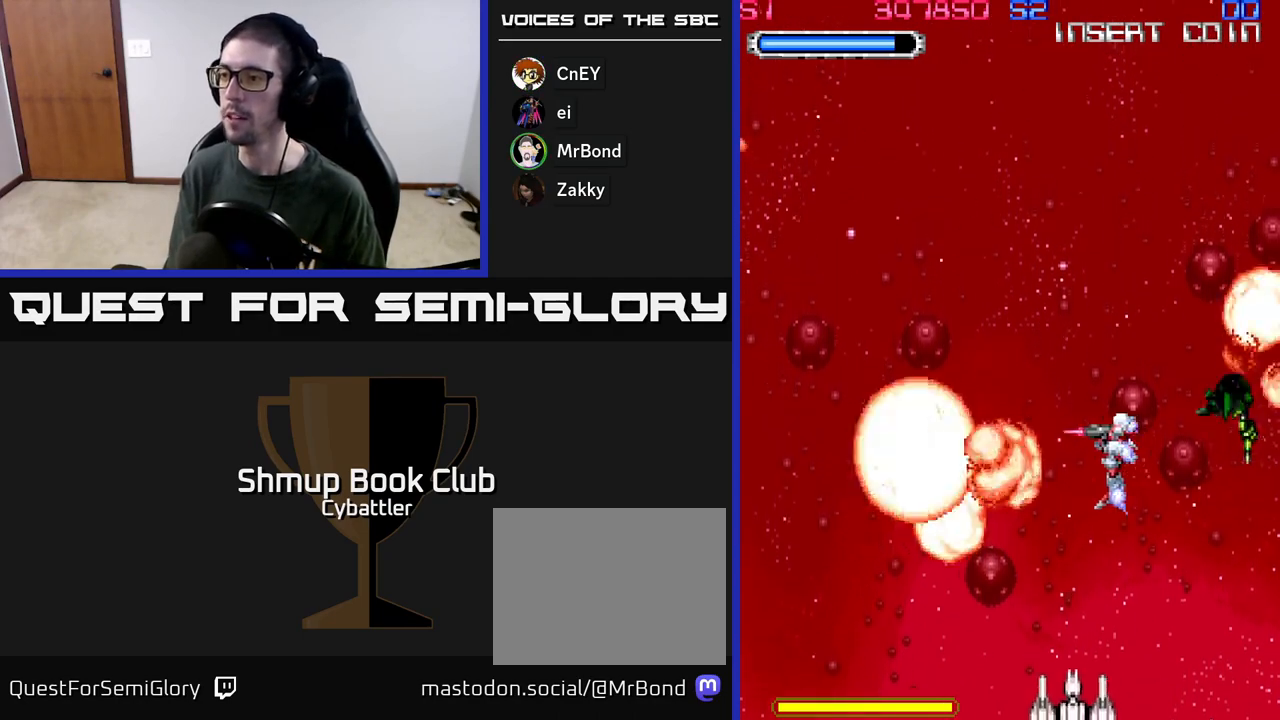
{"buttons": ["X"], "left_stick": "center", "right_stick": "center", "events": [[33, "DPAD_DOWN", "down"], [183, "DPAD_LEFT", "up"], [250, "X", "down"], [317, "DPAD_DOWN", "up"], [317, "X", "up"], [367, "X", "down"], [433, "X", "up"], [483, "X", "down"]]}
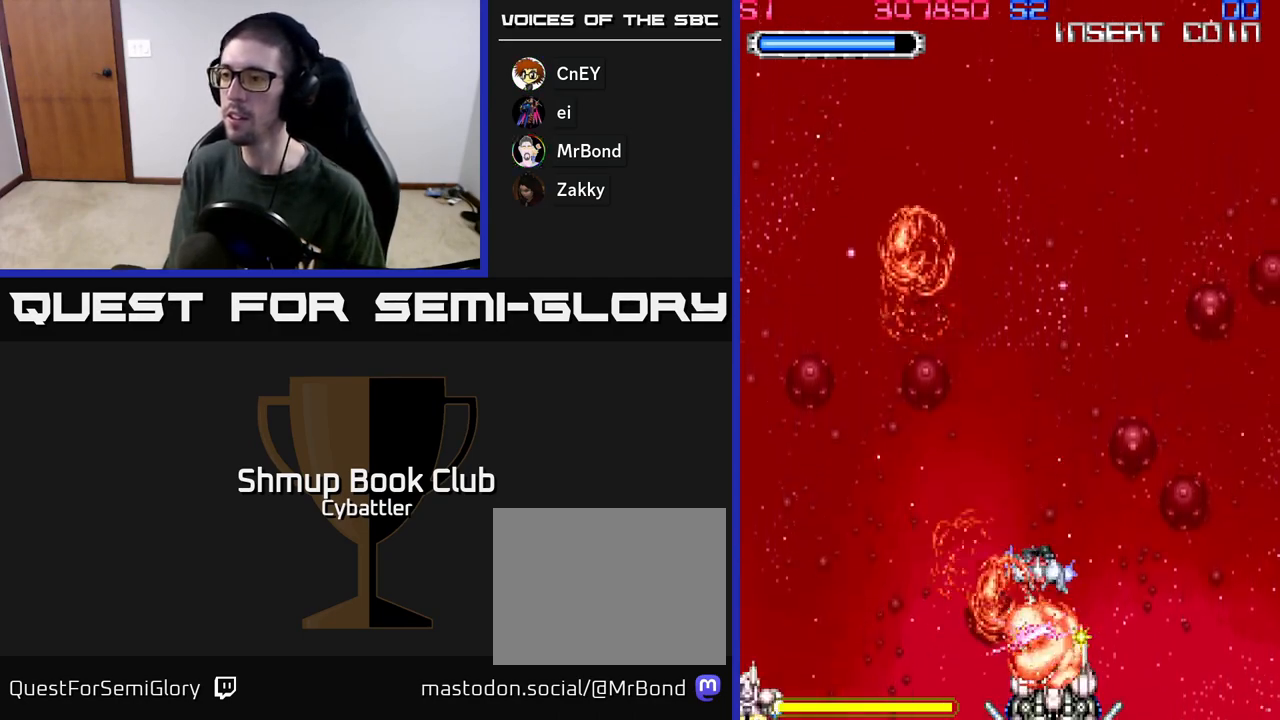
{"buttons": [], "left_stick": "center", "right_stick": "center", "events": [[33, "X", "up"], [100, "X", "down"], [150, "X", "up"], [217, "X", "down"], [267, "X", "up"], [317, "X", "down"], [383, "X", "up"], [433, "X", "down"], [483, "X", "up"]]}